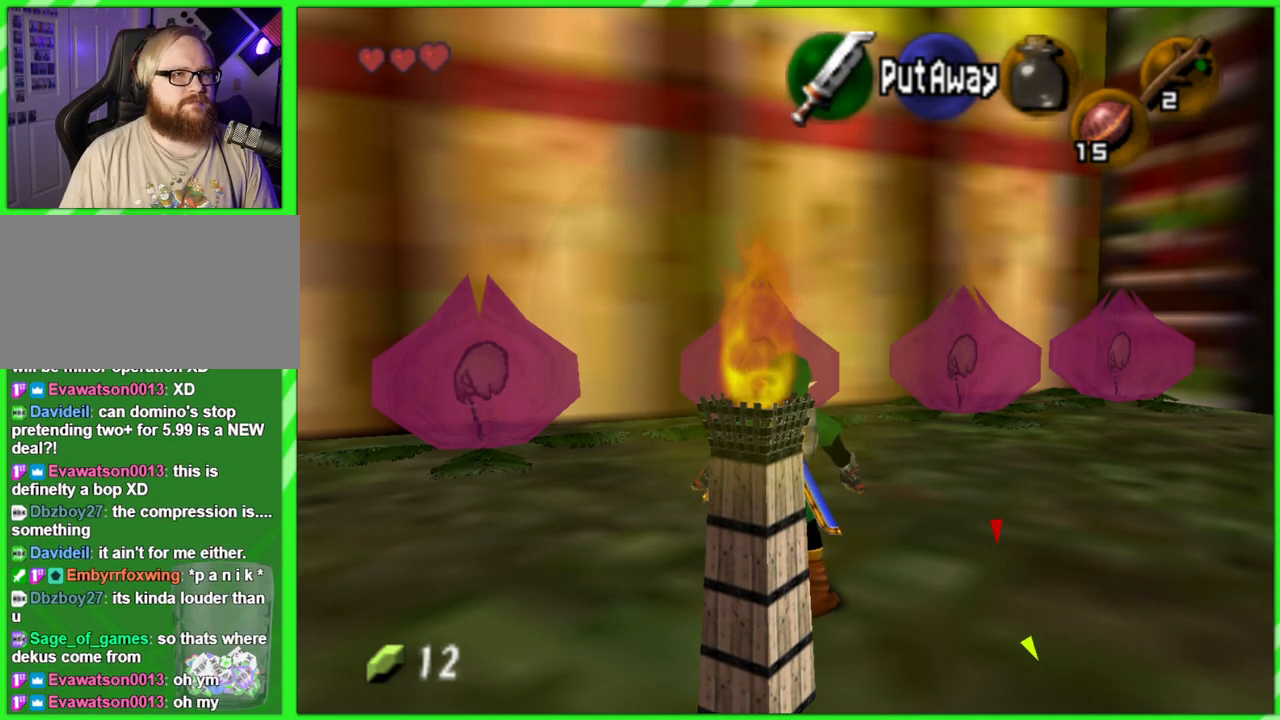
Gameplay with a controller (Nintendo layout); each line is a JSON object with the inputs held at the frame after it. "events" lists button and stick changes between this image and that frame as [ms after this image, input, new state], when the widget could be followed in between. Not read: L3 R3.
{"buttons": [], "left_stick": "up", "events": [[483, "left_stick", "up"]]}
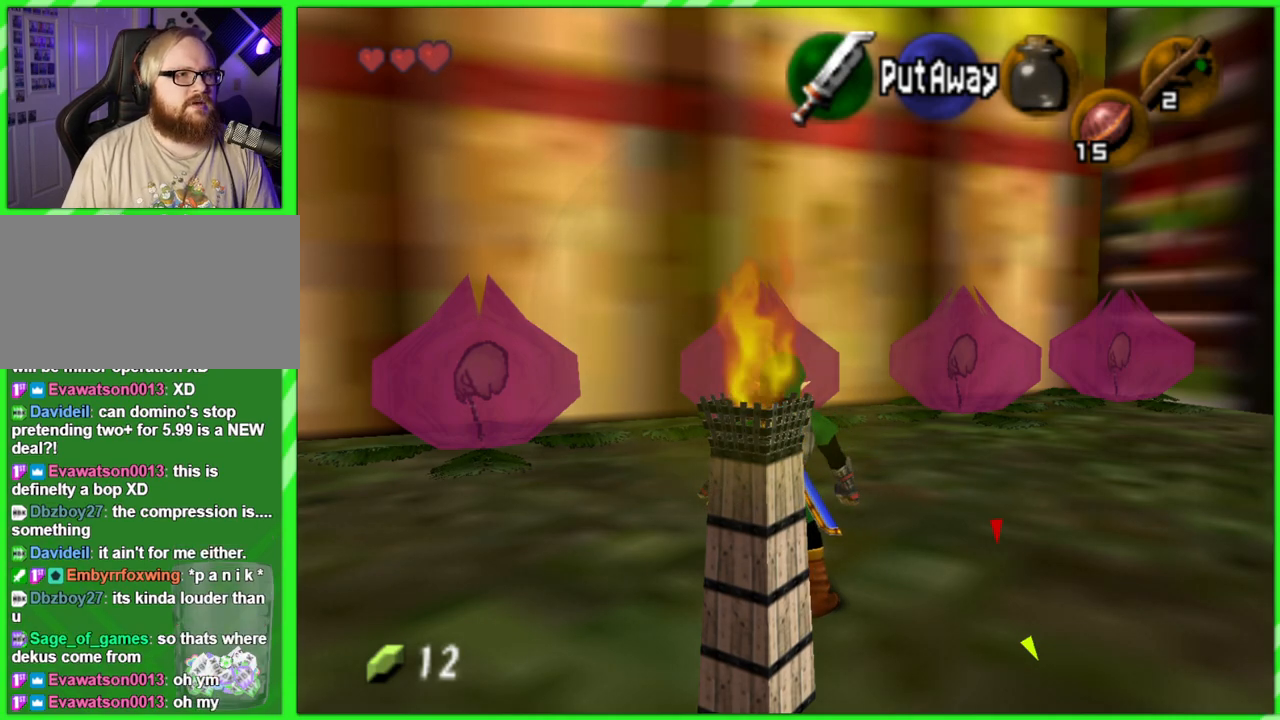
{"buttons": [], "left_stick": "up-left", "events": [[50, "left_stick", "up-left"]]}
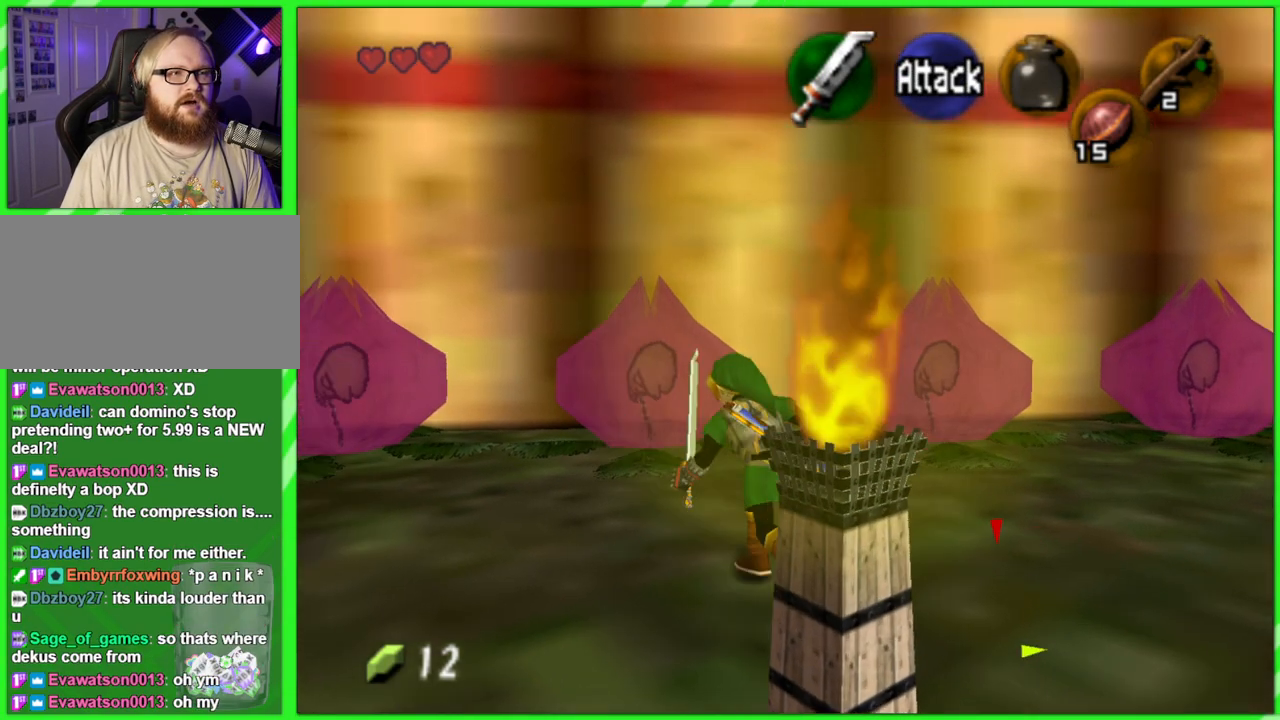
{"buttons": [], "left_stick": "up", "events": [[83, "left_stick", "up"]]}
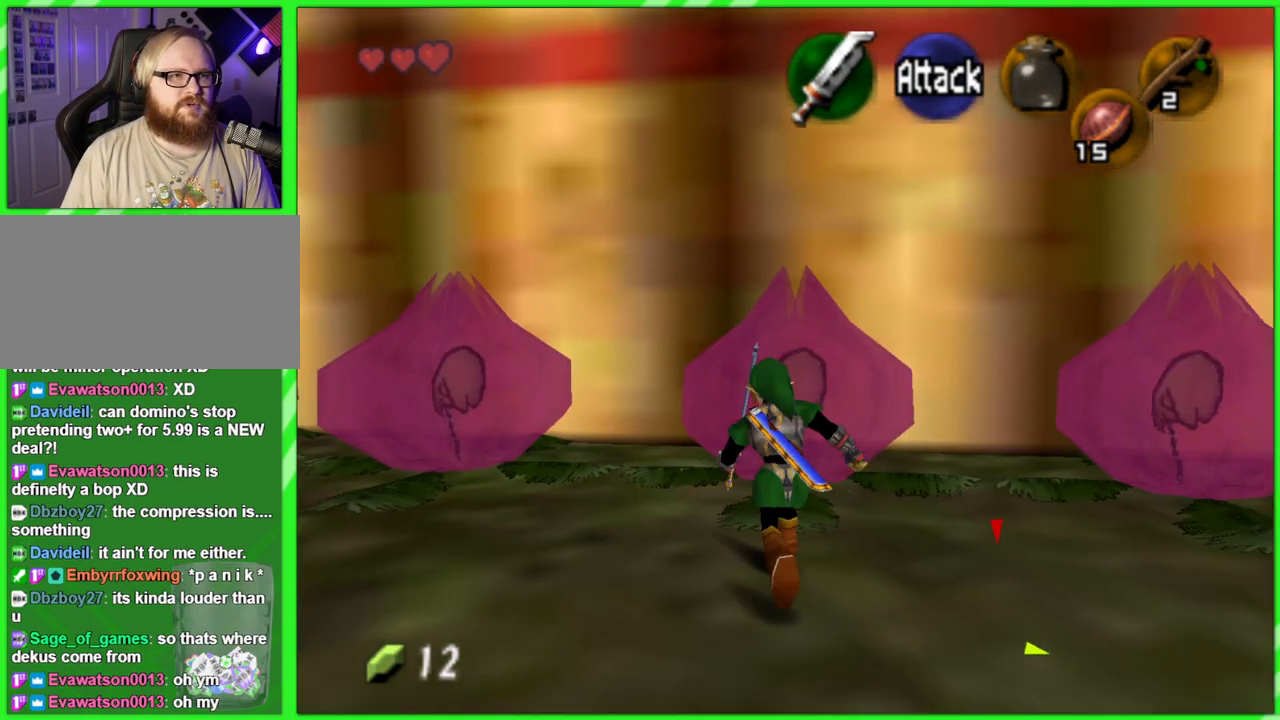
{"buttons": [], "left_stick": "center", "events": [[50, "B", "down"], [150, "B", "up"], [300, "left_stick", "center"]]}
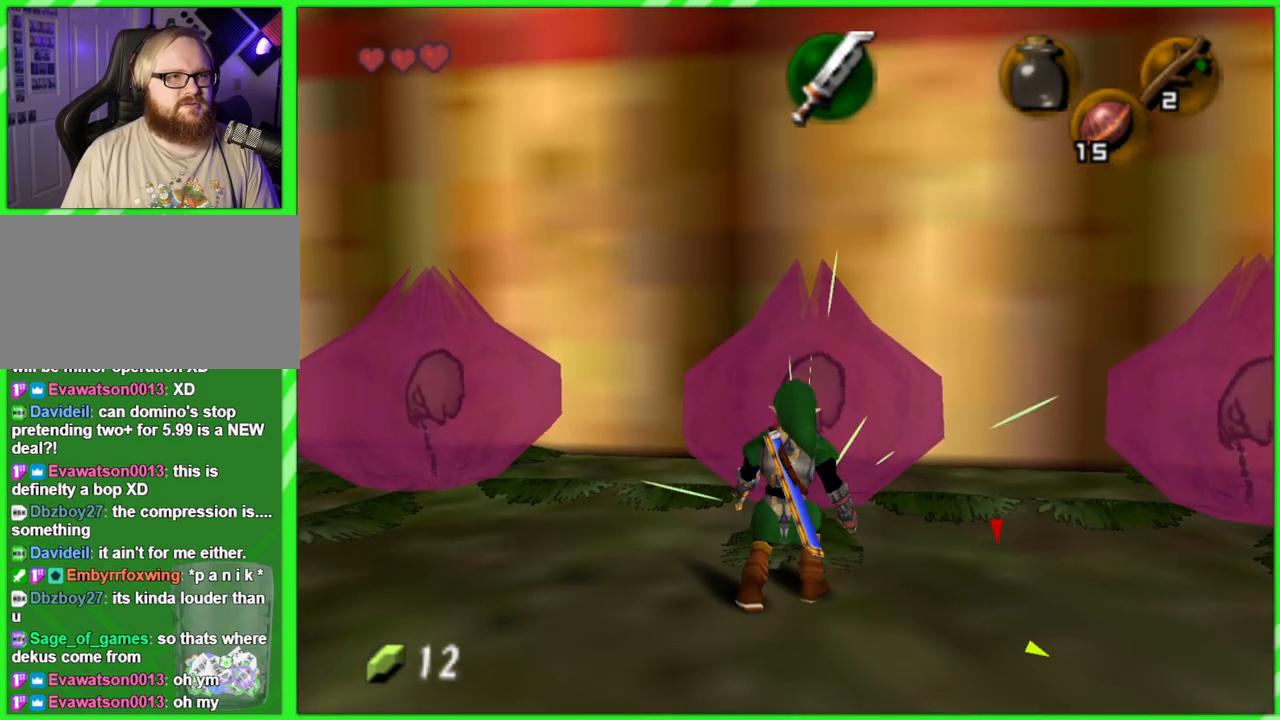
{"buttons": [], "left_stick": "right", "events": [[317, "left_stick", "up"], [433, "left_stick", "right"]]}
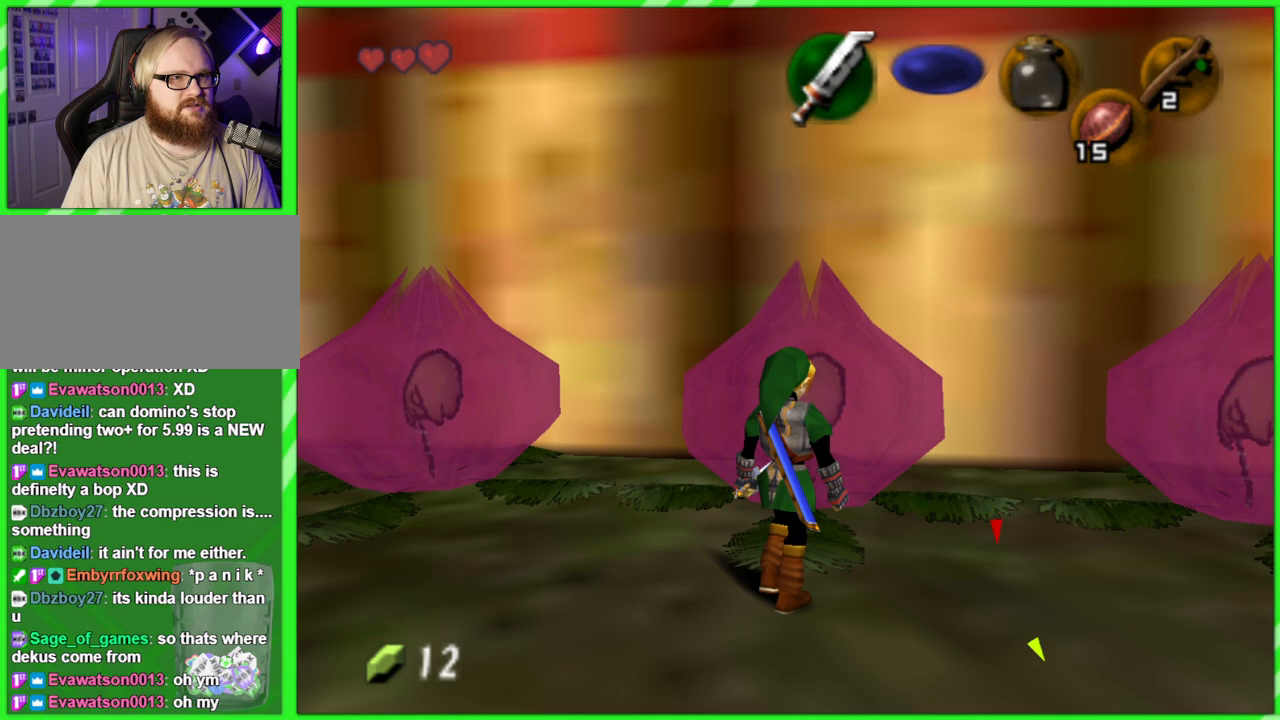
{"buttons": [], "left_stick": "center", "events": [[17, "Z", "down"], [100, "left_stick", "center"], [167, "Z", "up"]]}
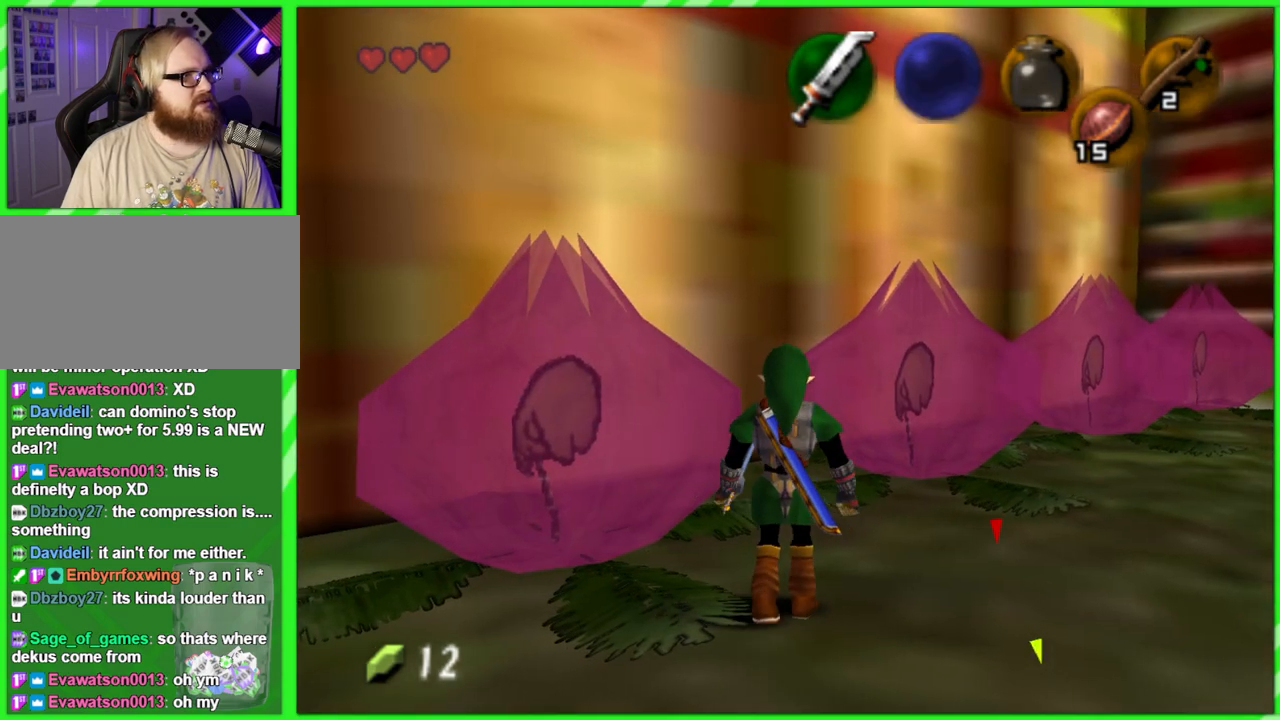
{"buttons": [], "left_stick": "center", "events": []}
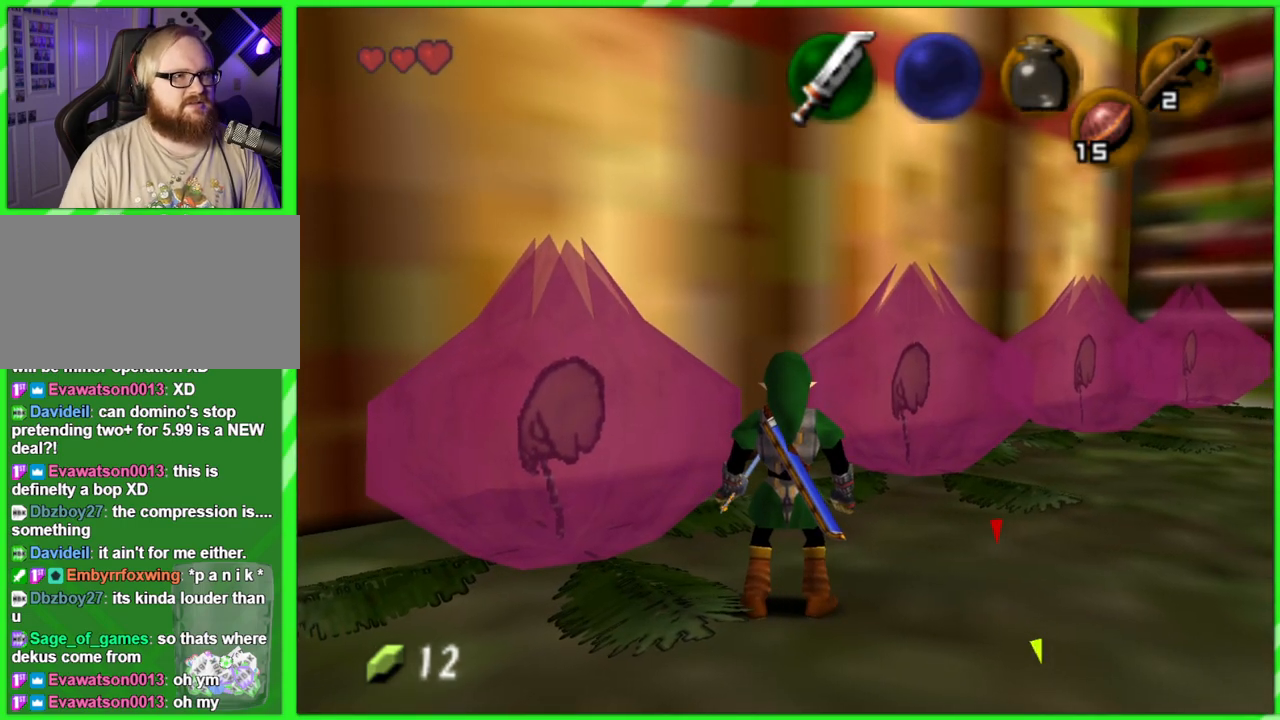
{"buttons": [], "left_stick": "center", "events": []}
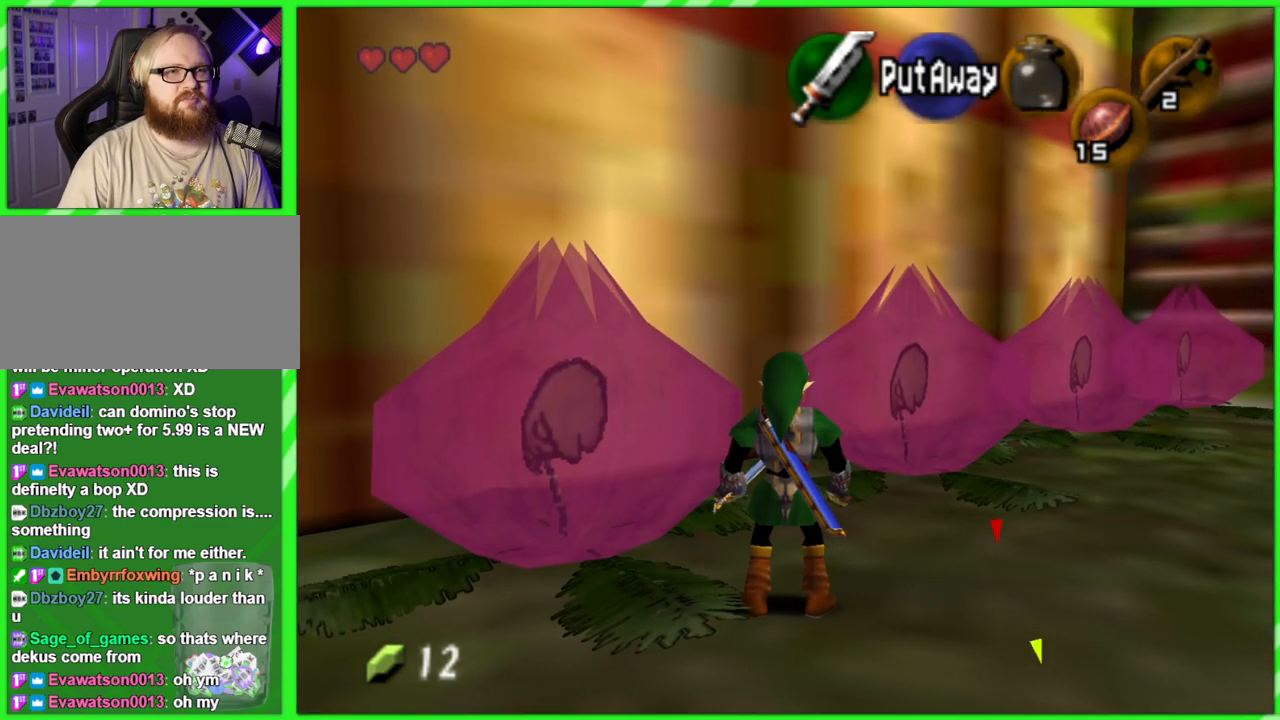
{"buttons": [], "left_stick": "center", "events": []}
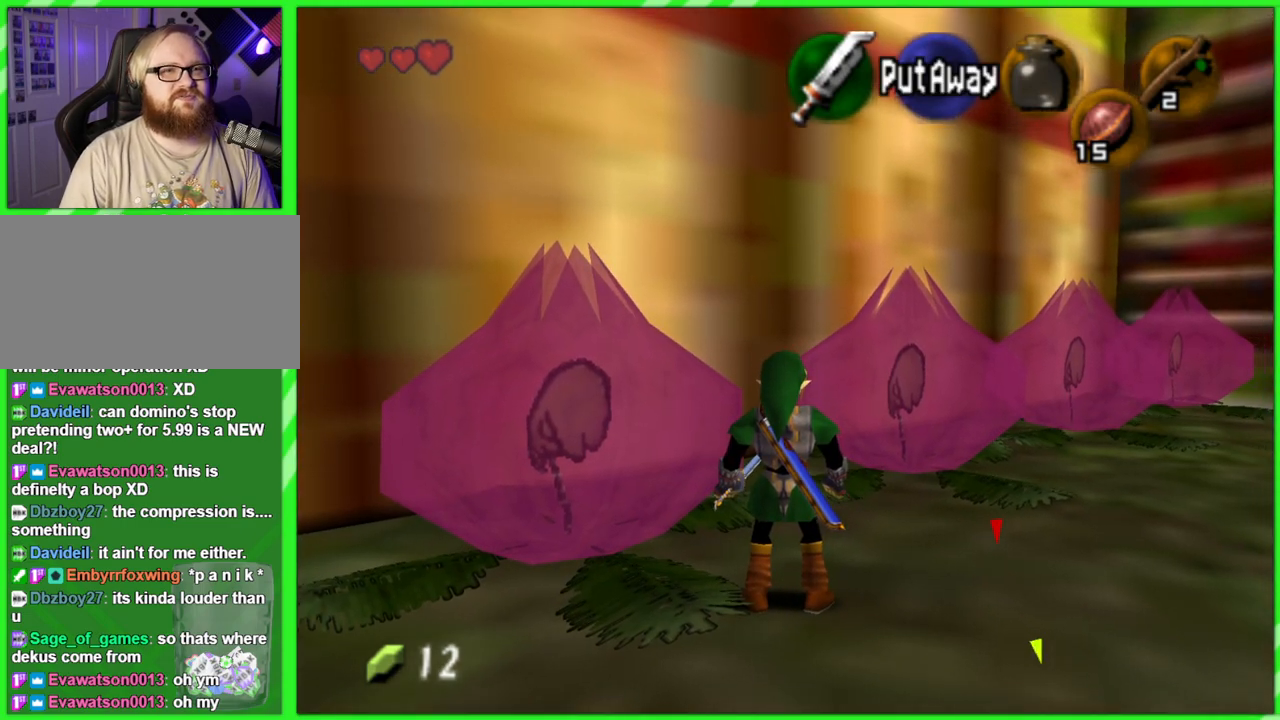
{"buttons": [], "left_stick": "right", "events": [[483, "left_stick", "right"]]}
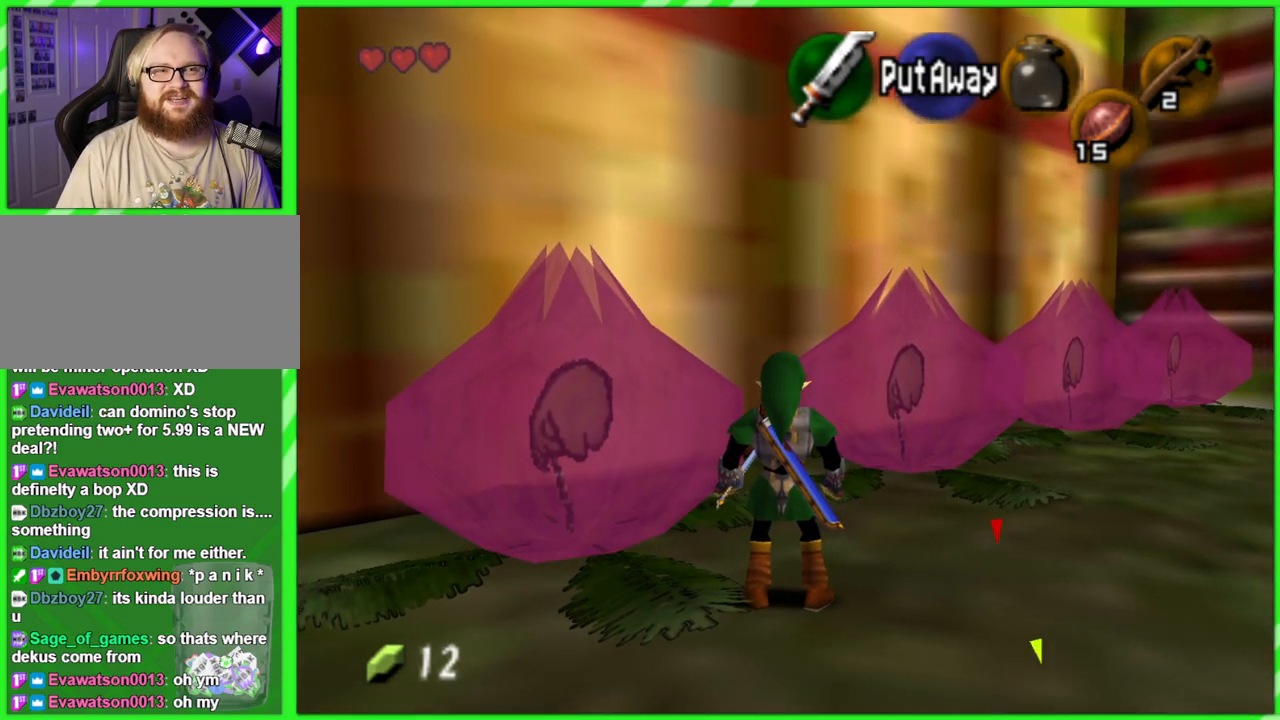
{"buttons": [], "left_stick": "center", "events": [[150, "Z", "down"], [217, "left_stick", "center"], [300, "Z", "up"]]}
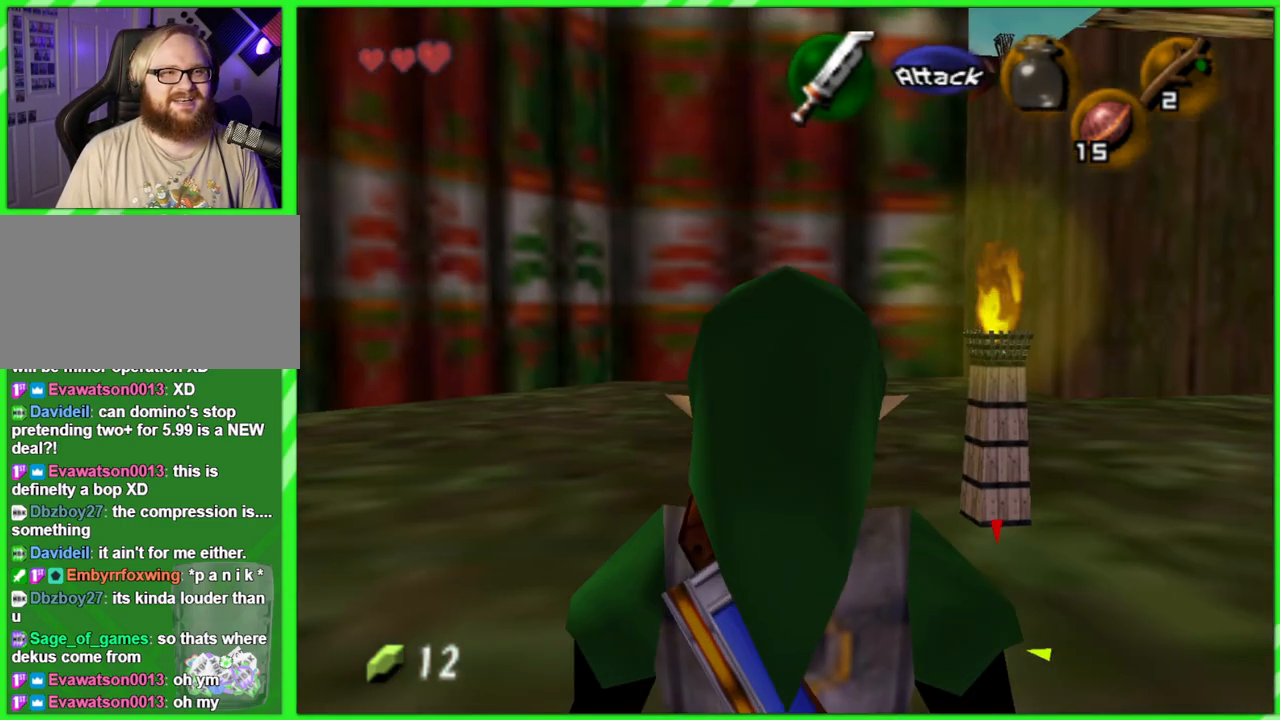
{"buttons": [], "left_stick": "up", "events": [[50, "left_stick", "up"]]}
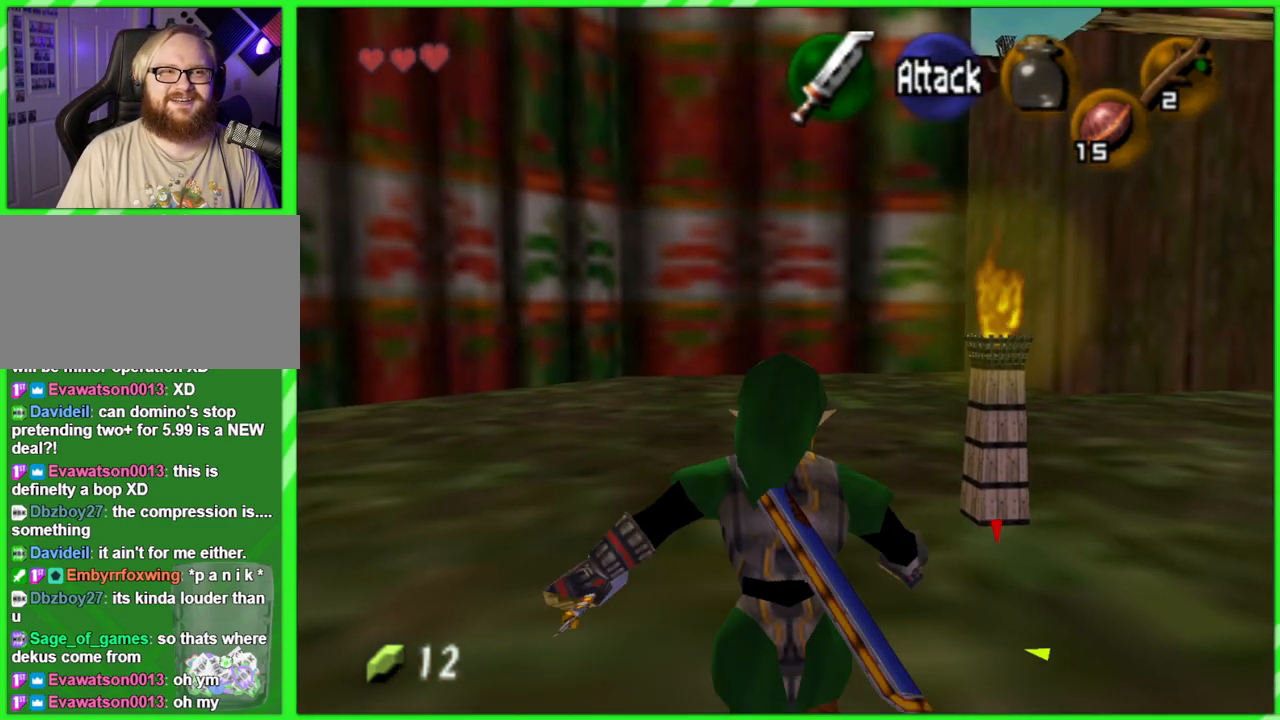
{"buttons": [], "left_stick": "up", "events": []}
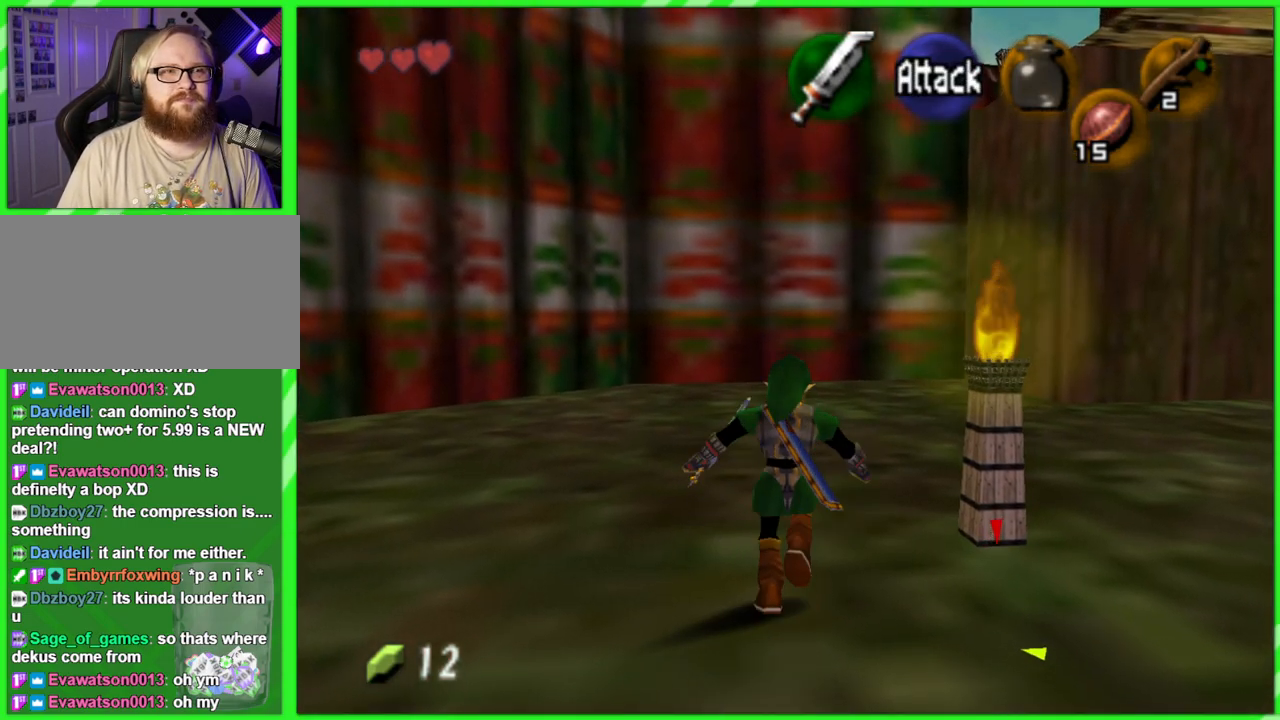
{"buttons": [], "left_stick": "up-right", "events": [[117, "left_stick", "up-right"]]}
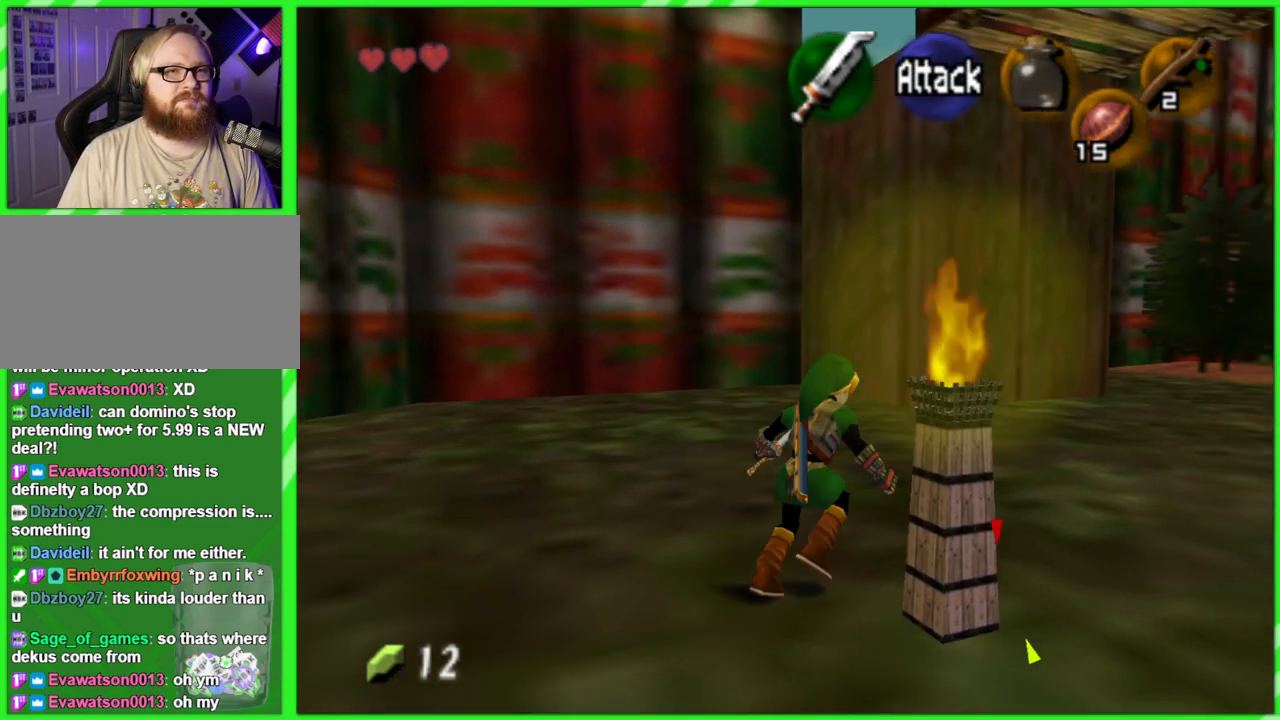
{"buttons": [], "left_stick": "up-right", "events": []}
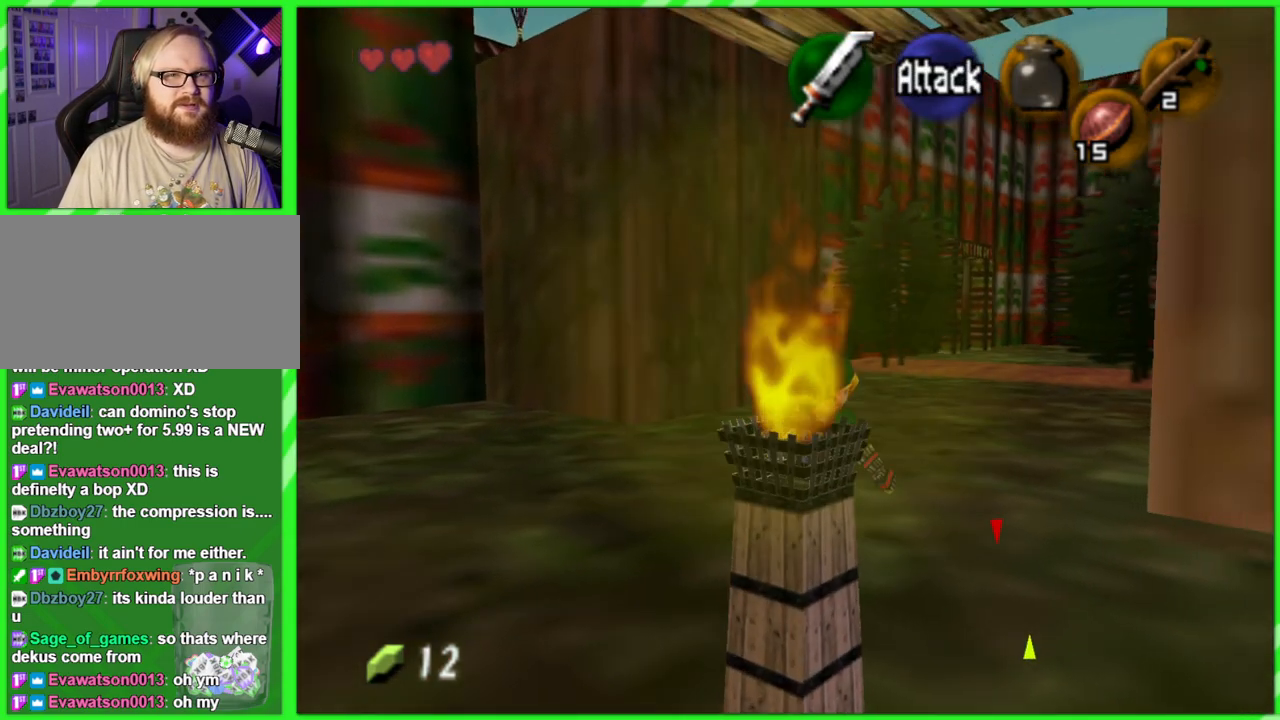
{"buttons": [], "left_stick": "up", "events": [[433, "left_stick", "up"]]}
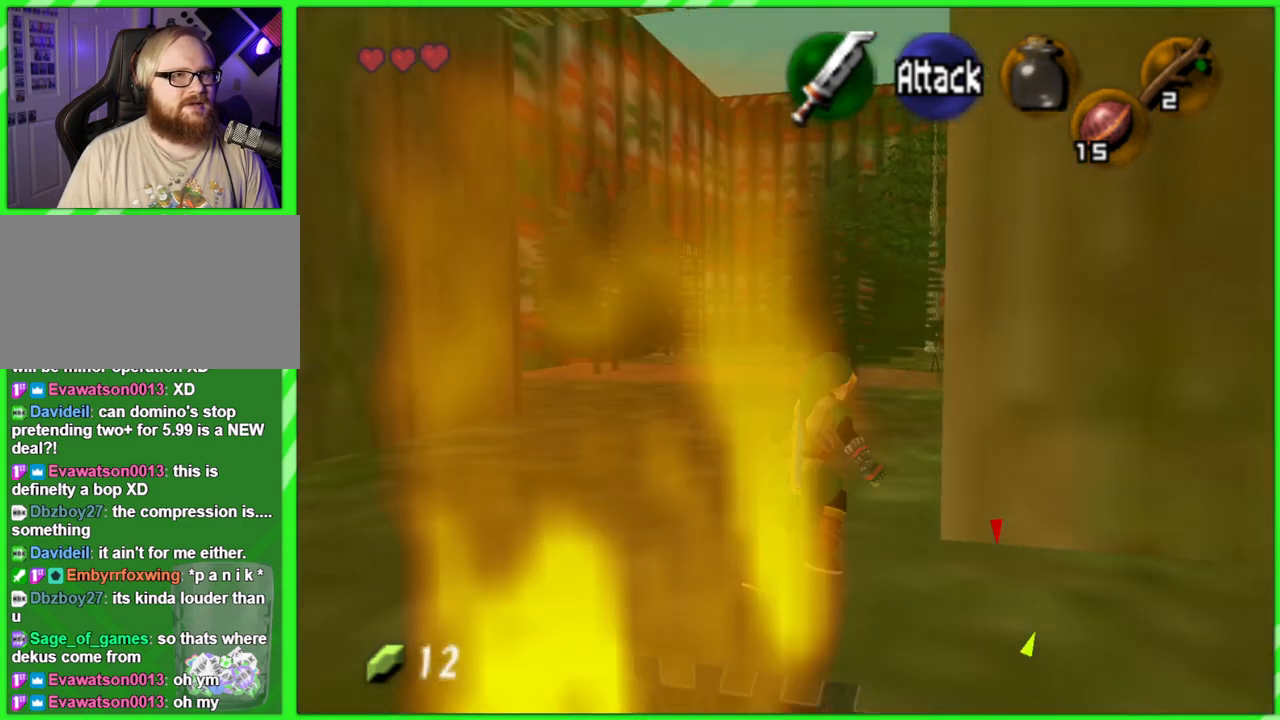
{"buttons": [], "left_stick": "up", "events": []}
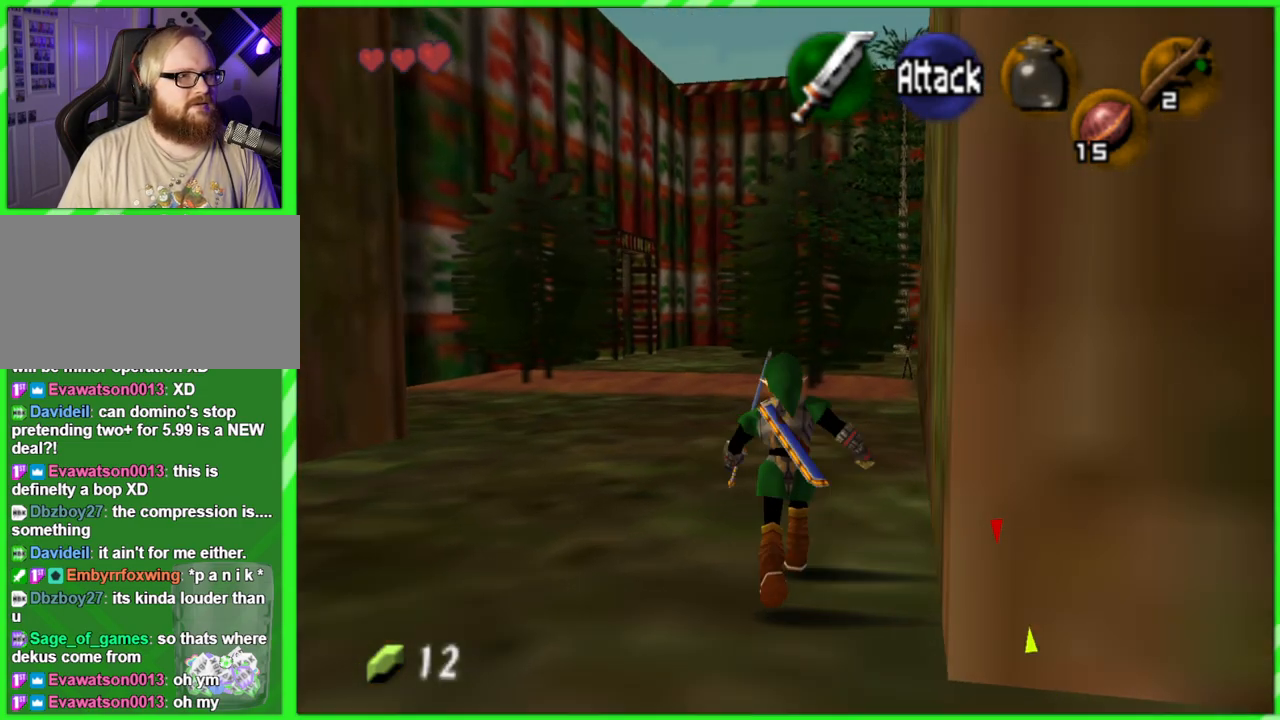
{"buttons": [], "left_stick": "center", "events": [[400, "left_stick", "center"]]}
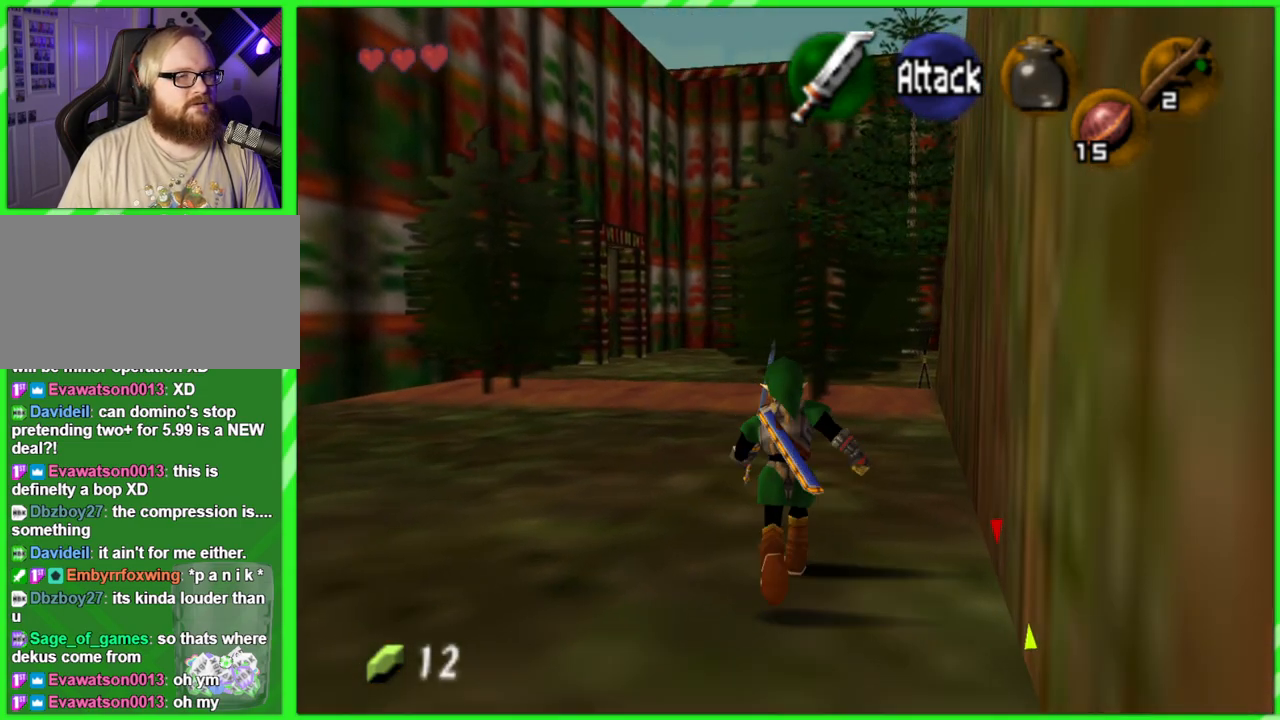
{"buttons": [], "left_stick": "center", "events": []}
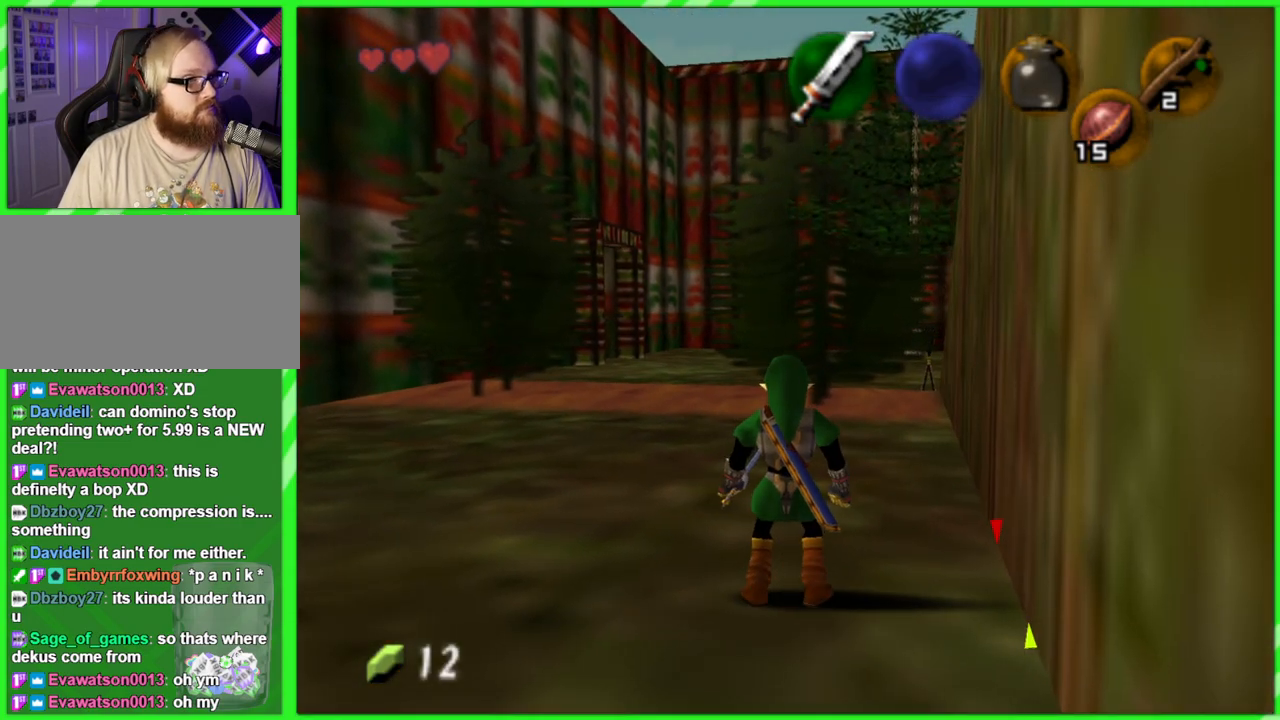
{"buttons": [], "left_stick": "center", "events": []}
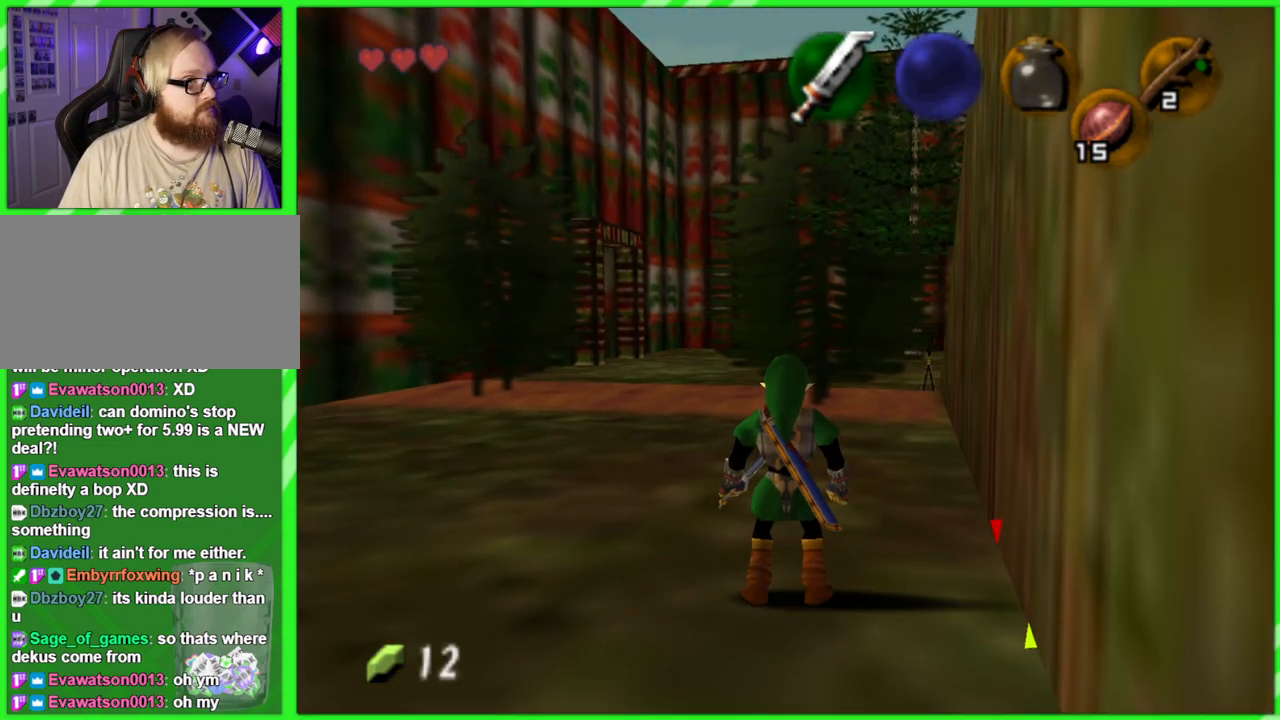
{"buttons": [], "left_stick": "center", "events": []}
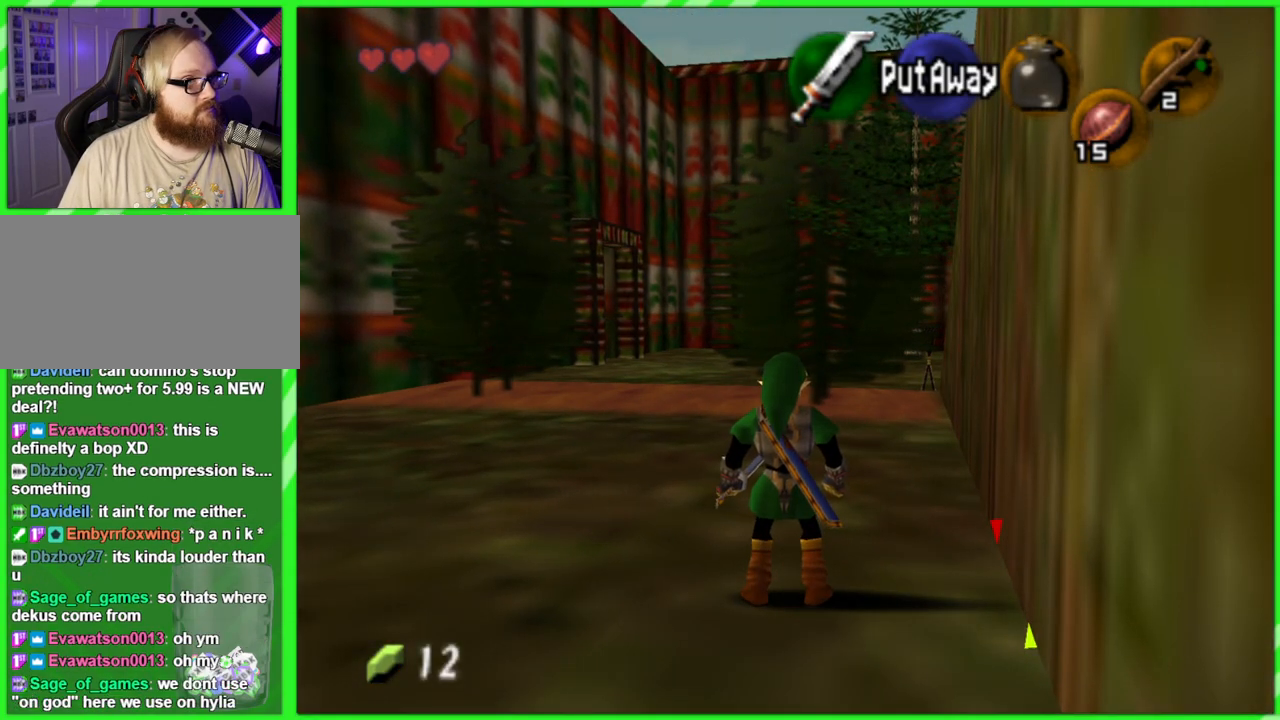
{"buttons": [], "left_stick": "center", "events": []}
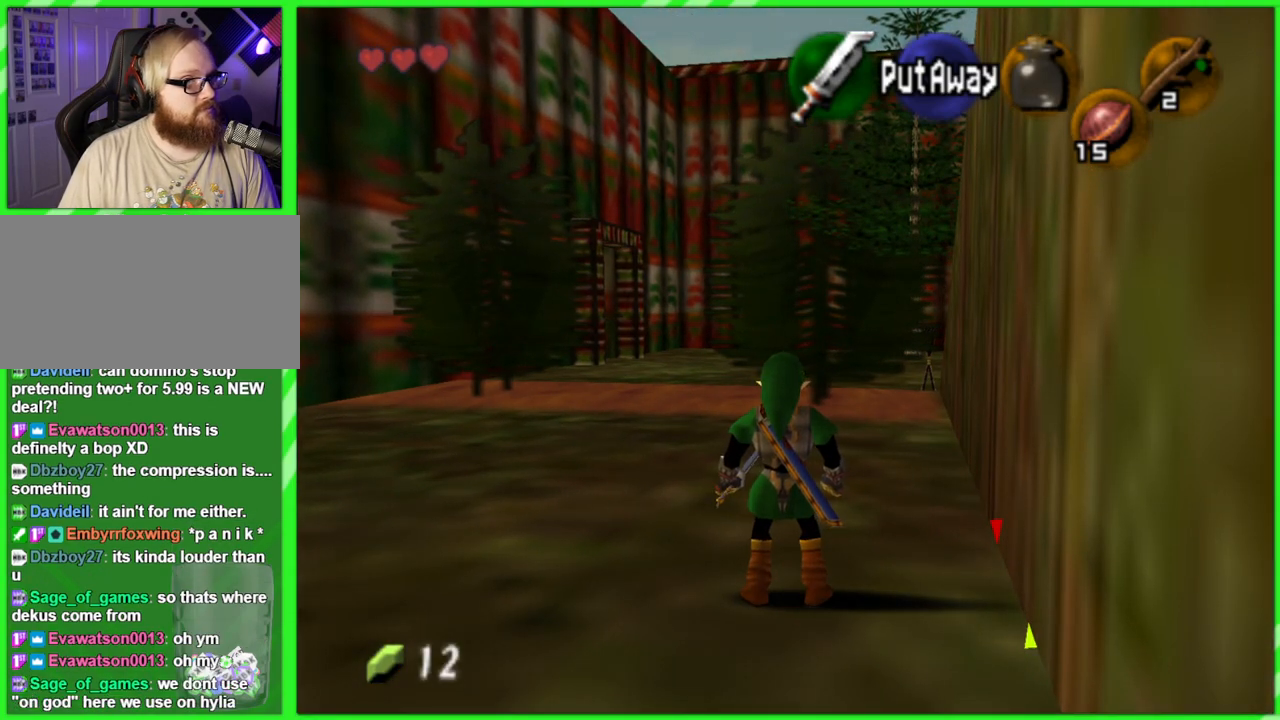
{"buttons": [], "left_stick": "center", "events": []}
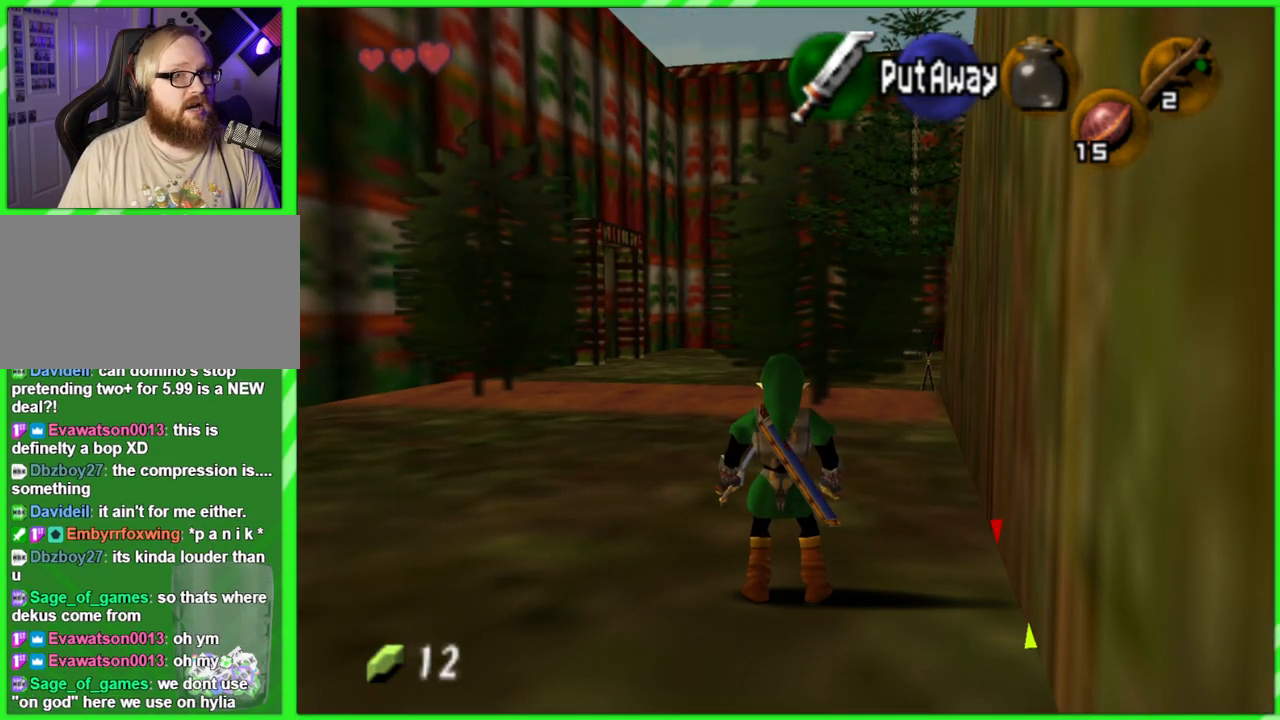
{"buttons": [], "left_stick": "center", "events": []}
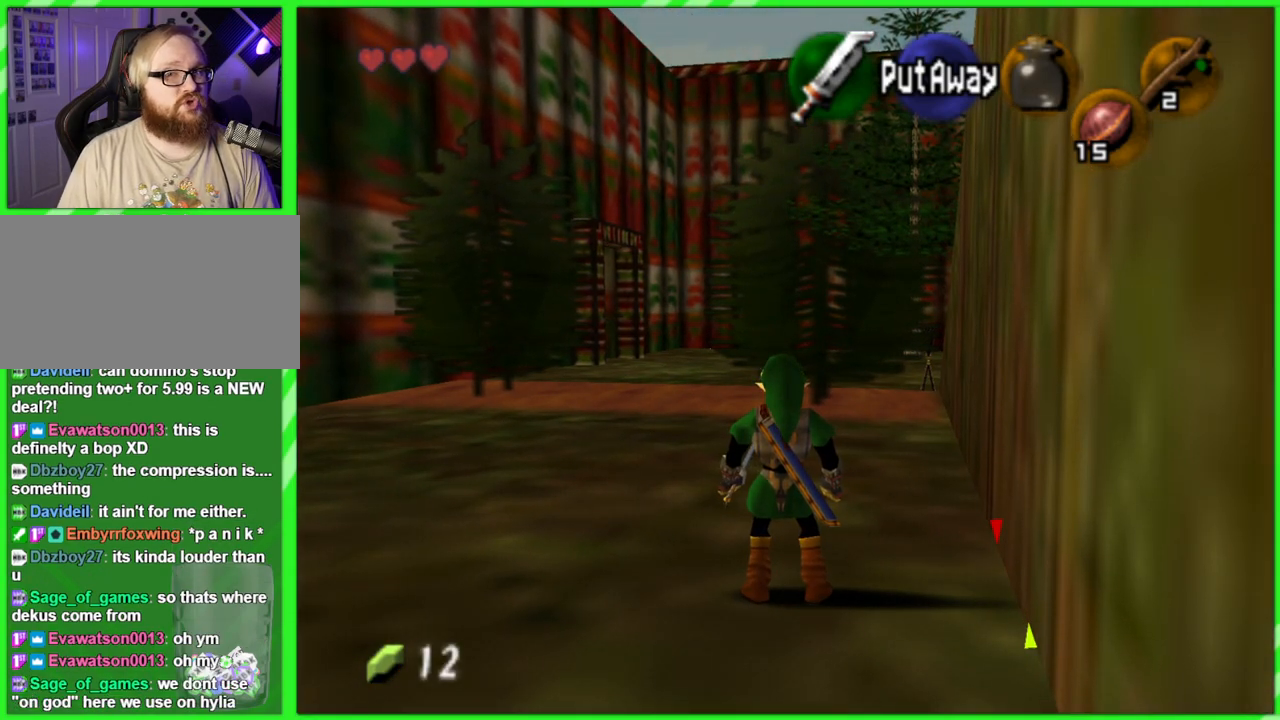
{"buttons": [], "left_stick": "up", "events": [[300, "left_stick", "up"]]}
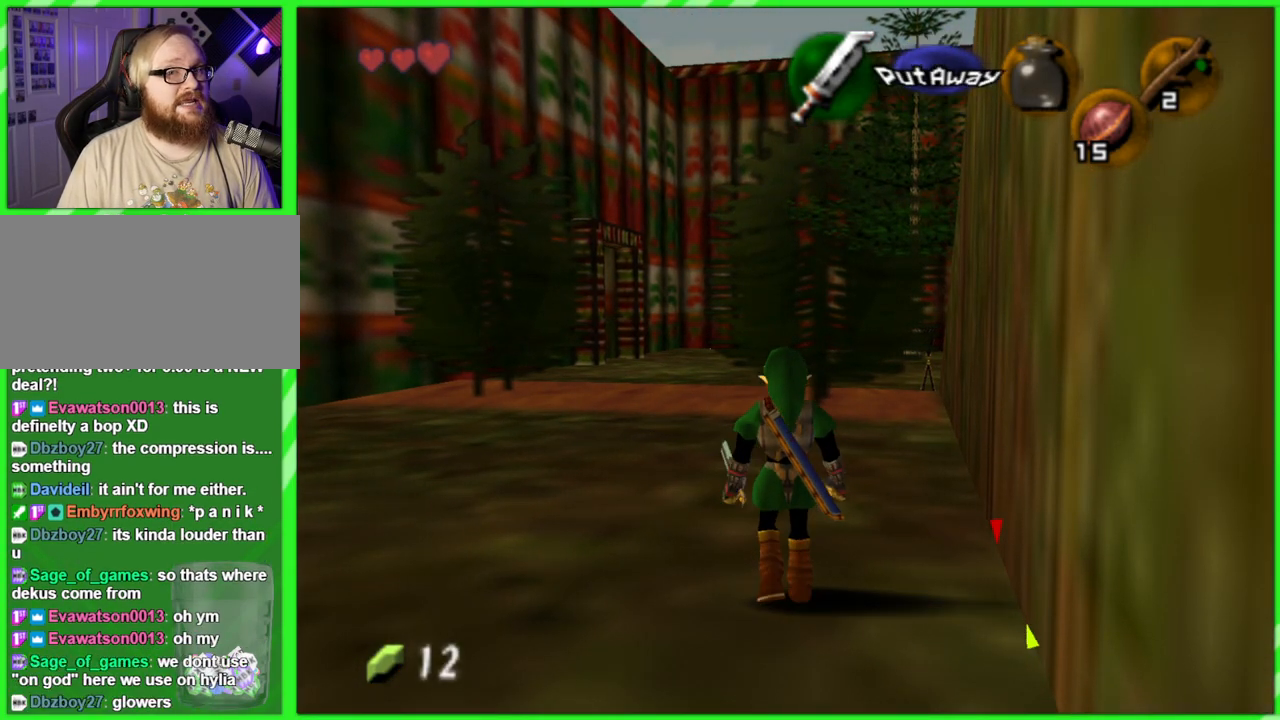
{"buttons": [], "left_stick": "up", "events": []}
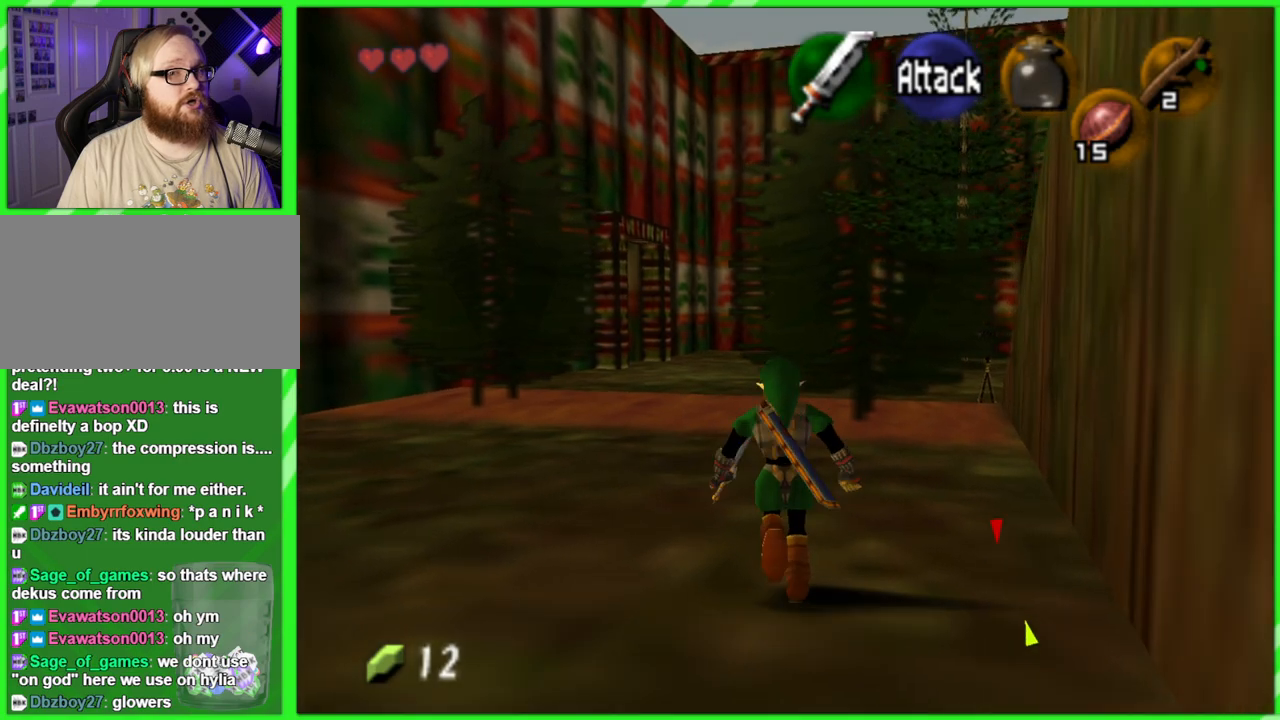
{"buttons": [], "left_stick": "up", "events": []}
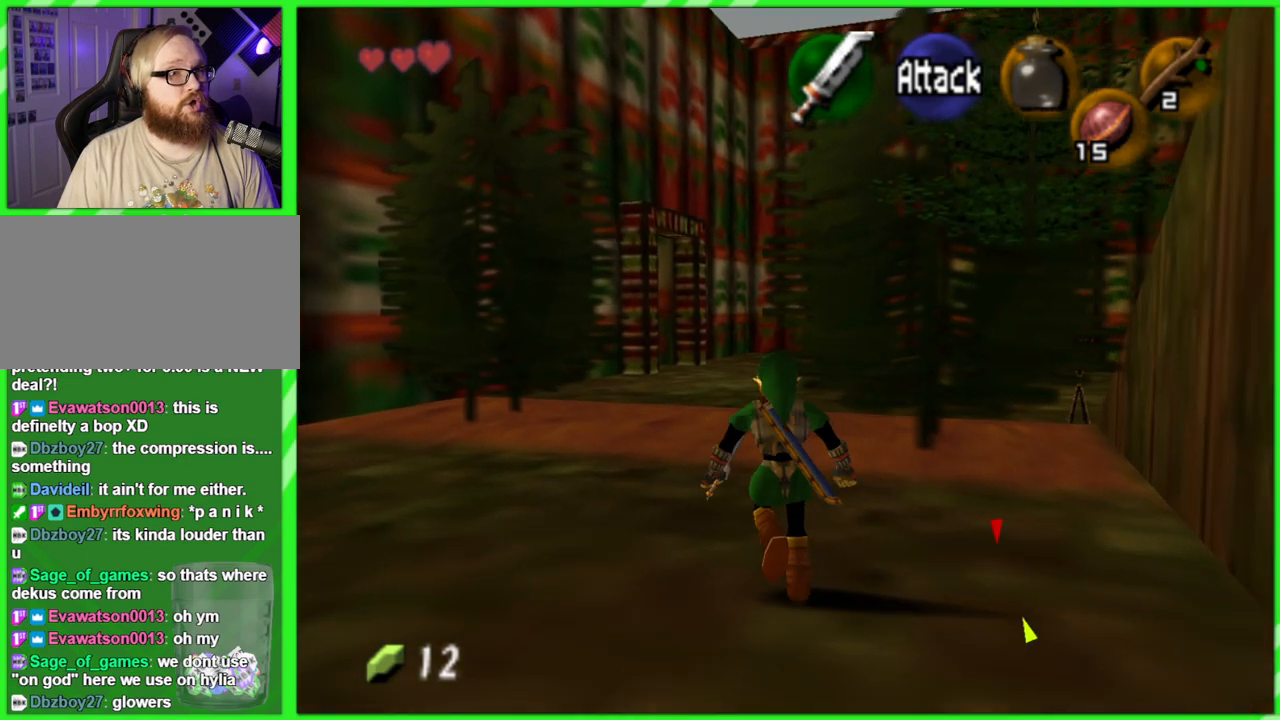
{"buttons": [], "left_stick": "up", "events": []}